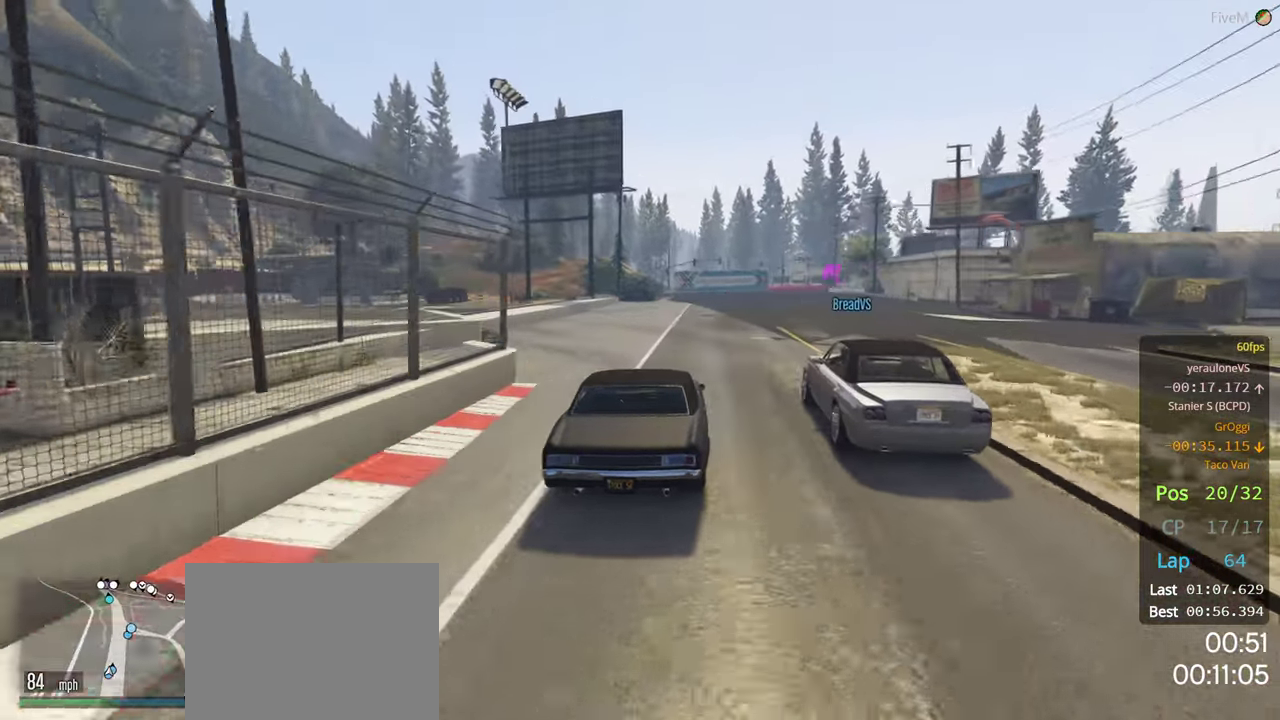
Gameplay with a controller (Xbox layout); each line is a JSON object with the inputs held at the frame after it. "events" lists button and stick changes between this image and that frame as [ms after this image, input, new state], when the widget could be followed in between.
{"buttons": ["R2"], "left_stick": "right", "right_stick": "center", "events": [[150, "left_stick", "right"], [283, "left_stick", "center"], [483, "left_stick", "right"]]}
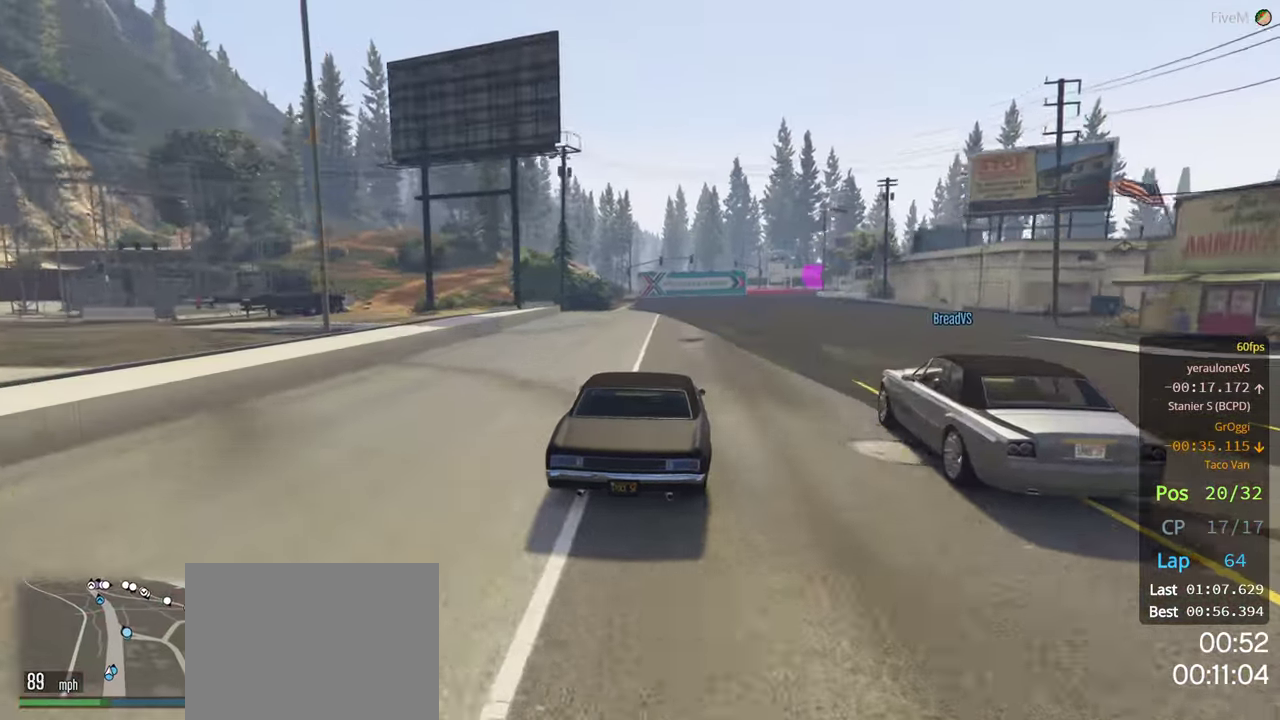
{"buttons": ["R2"], "left_stick": "center", "right_stick": "center", "events": [[100, "left_stick", "center"], [200, "left_stick", "right"], [333, "left_stick", "center"]]}
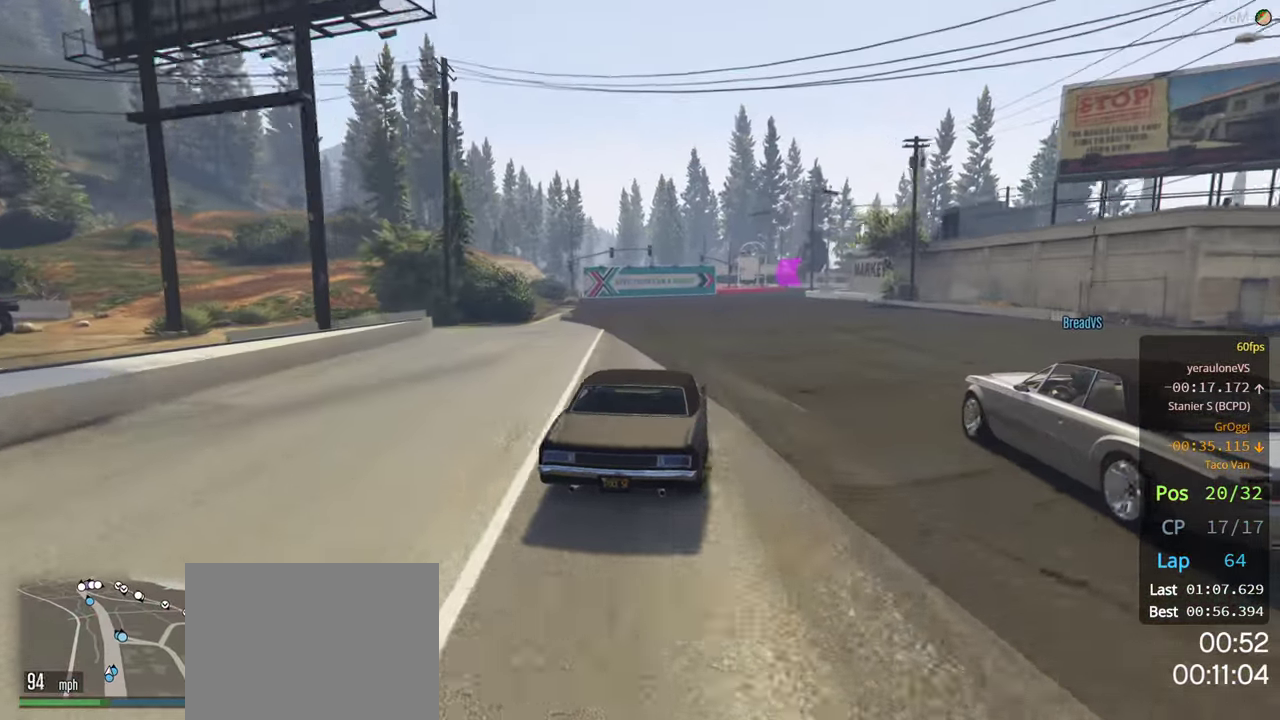
{"buttons": ["R2"], "left_stick": "center", "right_stick": "center", "events": [[33, "left_stick", "right"], [150, "left_stick", "center"]]}
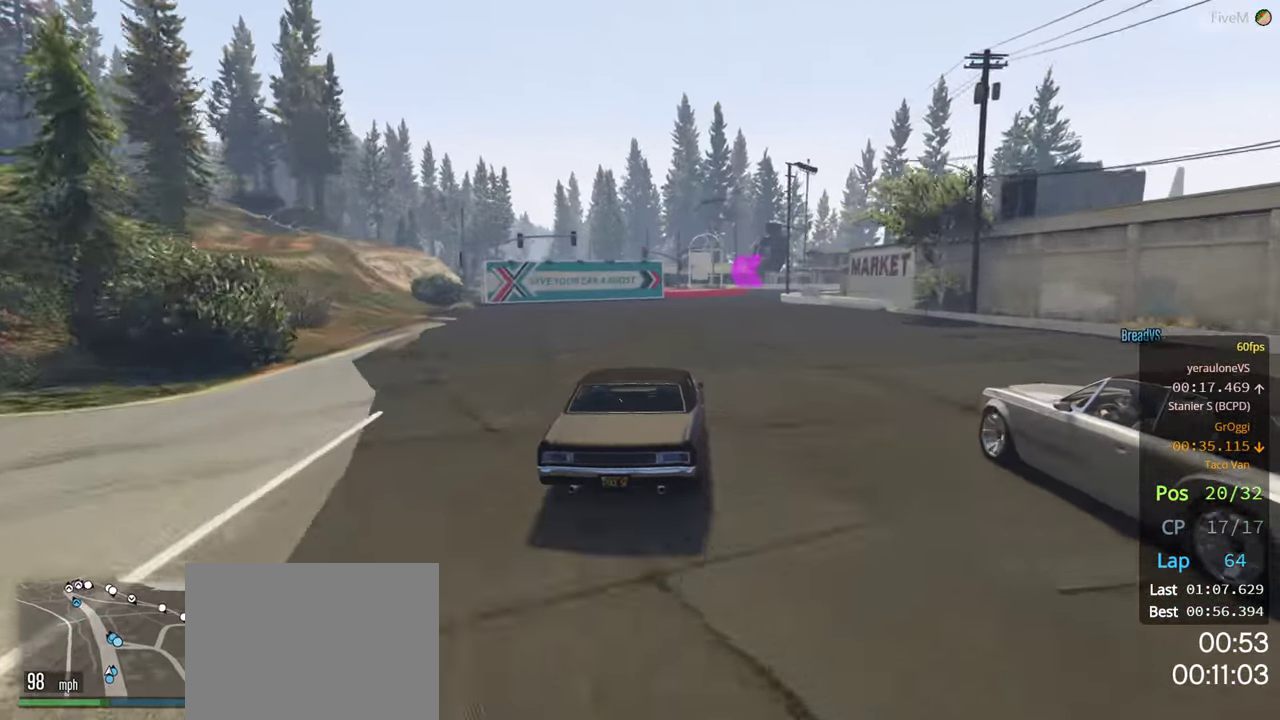
{"buttons": ["R2"], "left_stick": "right", "right_stick": "center", "events": [[183, "left_stick", "right"], [333, "left_stick", "center"], [466, "left_stick", "right"]]}
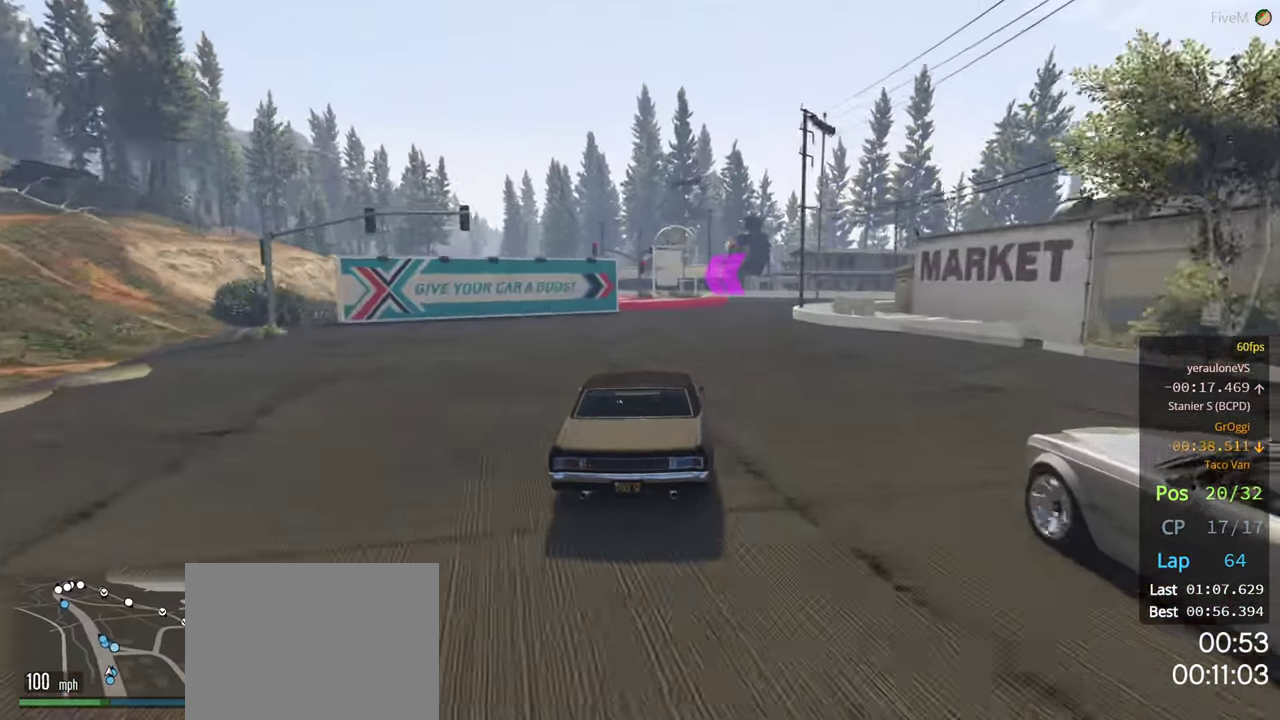
{"buttons": ["R2"], "left_stick": "center", "right_stick": "center", "events": [[367, "left_stick", "center"]]}
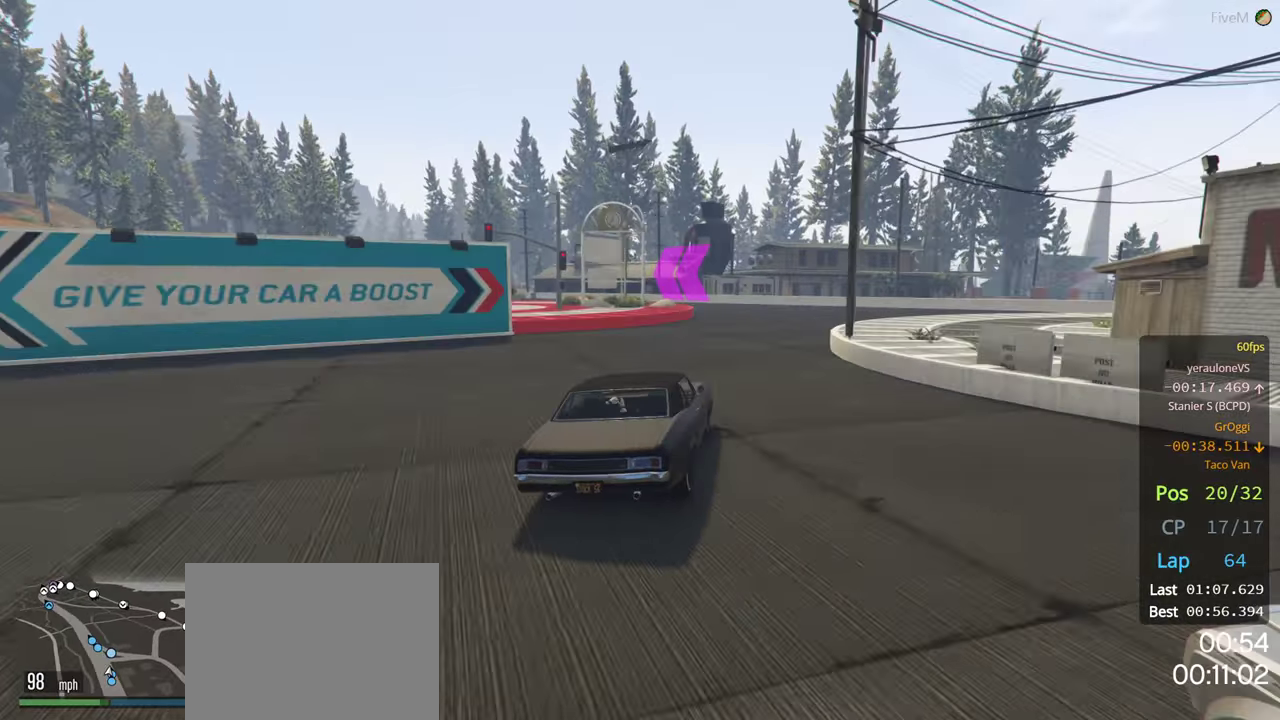
{"buttons": [], "left_stick": "left", "right_stick": "center", "events": [[33, "left_stick", "right"], [133, "left_stick", "center"], [267, "R2", "up"], [283, "L2", "down"], [283, "left_stick", "left"], [450, "L2", "up"]]}
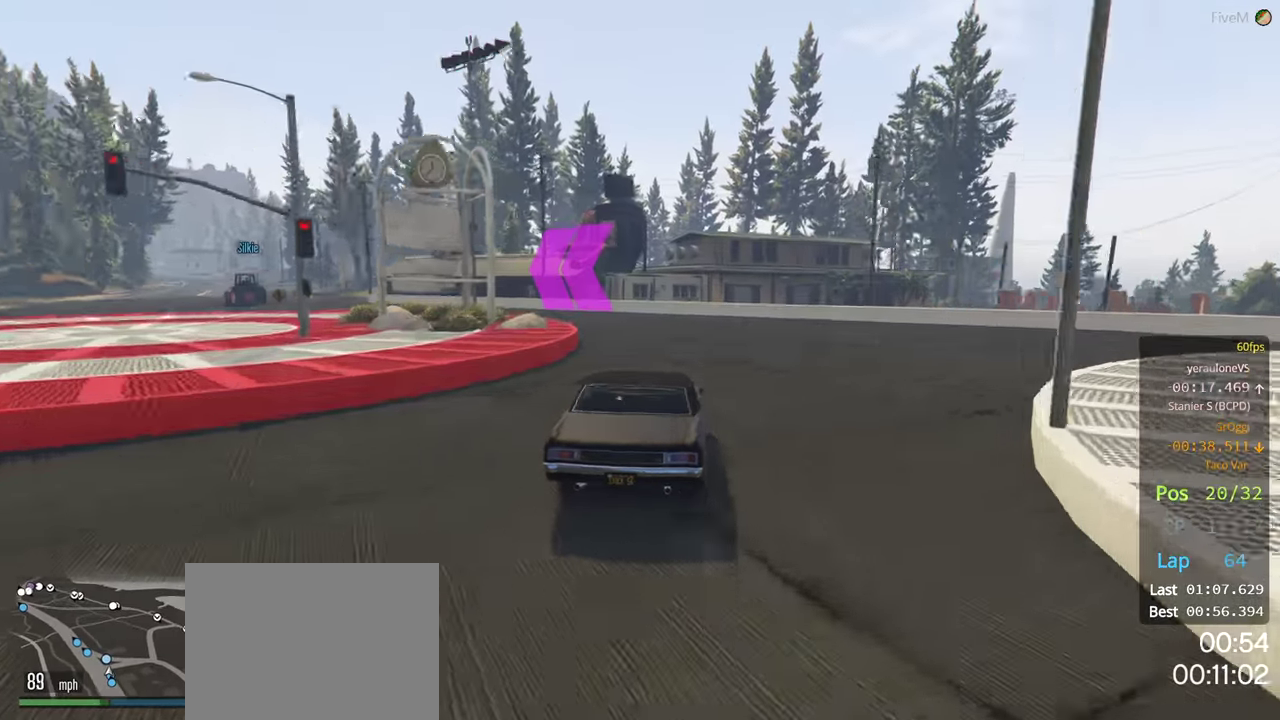
{"buttons": [], "left_stick": "left", "right_stick": "center", "events": [[83, "left_stick", "center"], [133, "left_stick", "left"], [283, "R2", "down"], [467, "R2", "up"]]}
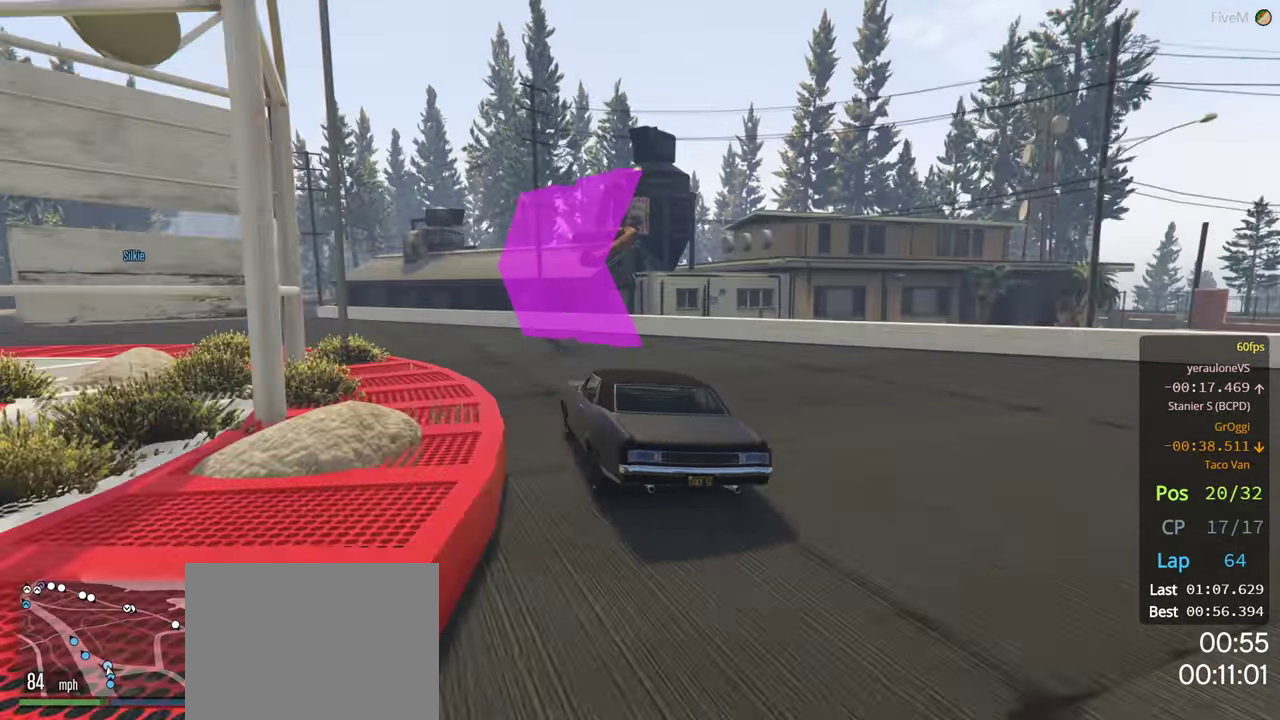
{"buttons": ["R2"], "left_stick": "left", "right_stick": "center", "events": [[17, "left_stick", "center"], [100, "left_stick", "left"], [133, "R2", "down"]]}
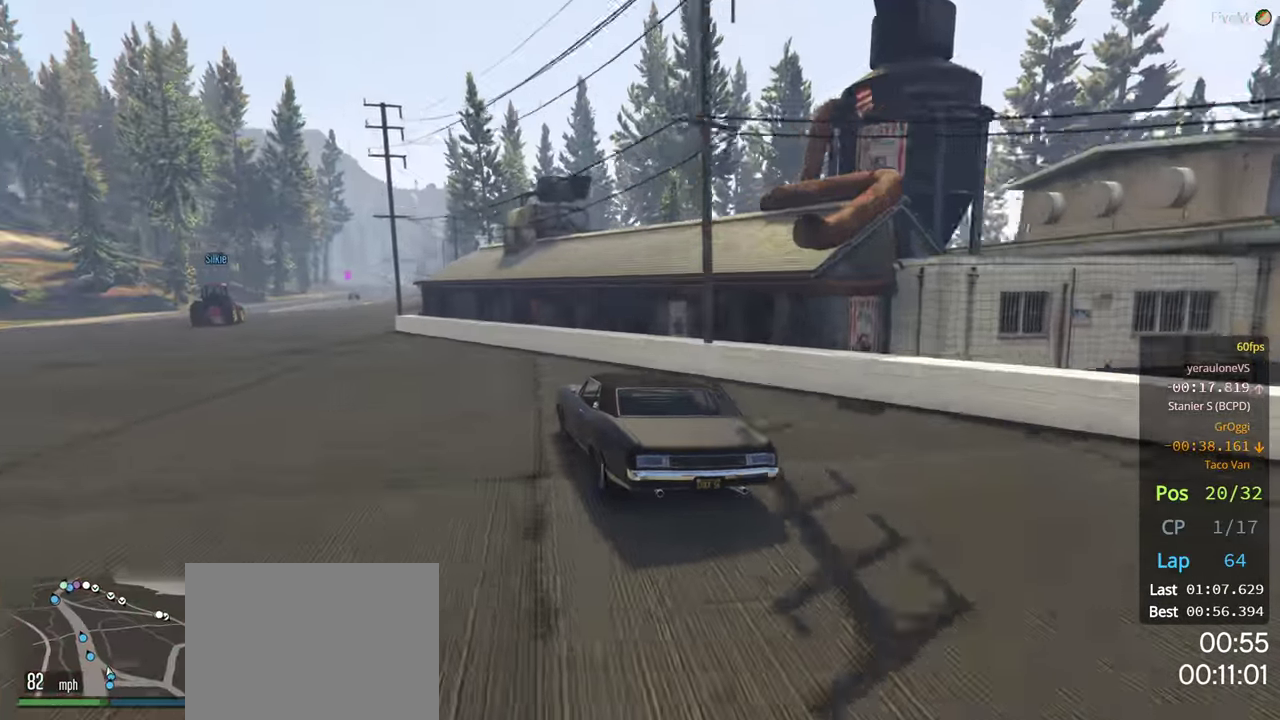
{"buttons": ["R2"], "left_stick": "left", "right_stick": "center", "events": []}
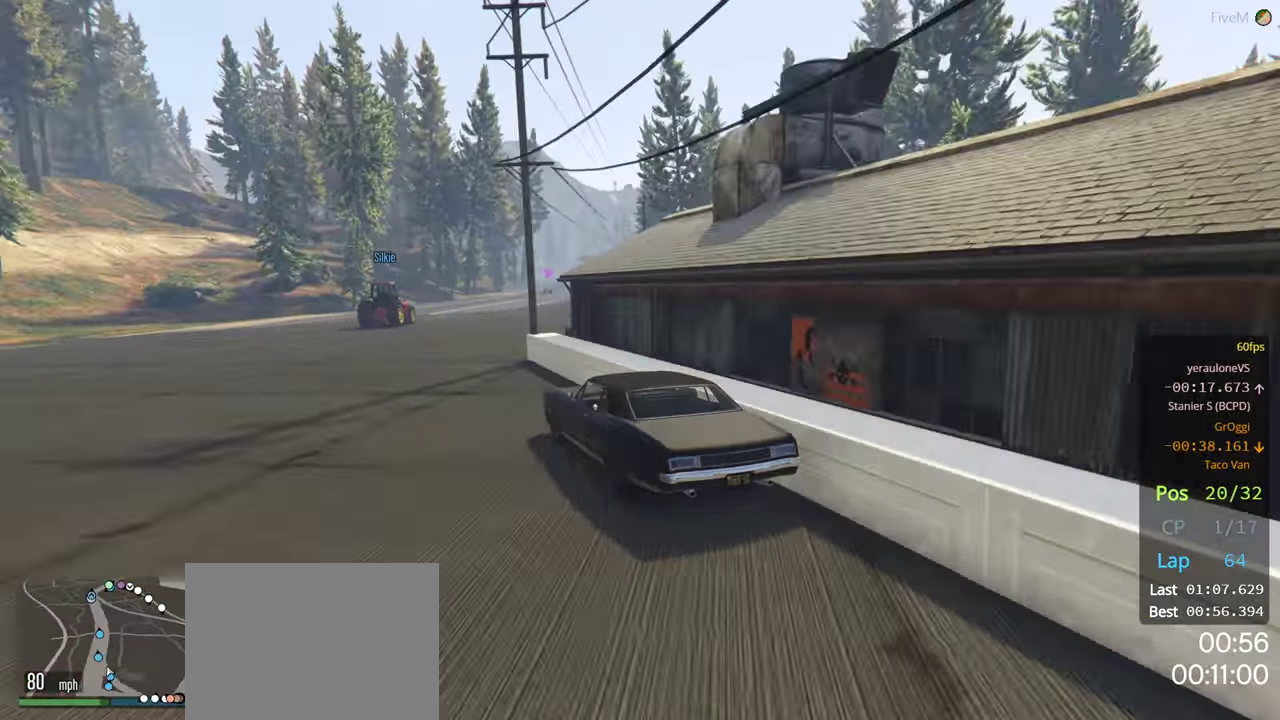
{"buttons": ["R2"], "left_stick": "right", "right_stick": "center", "events": [[17, "left_stick", "center"], [67, "left_stick", "right"]]}
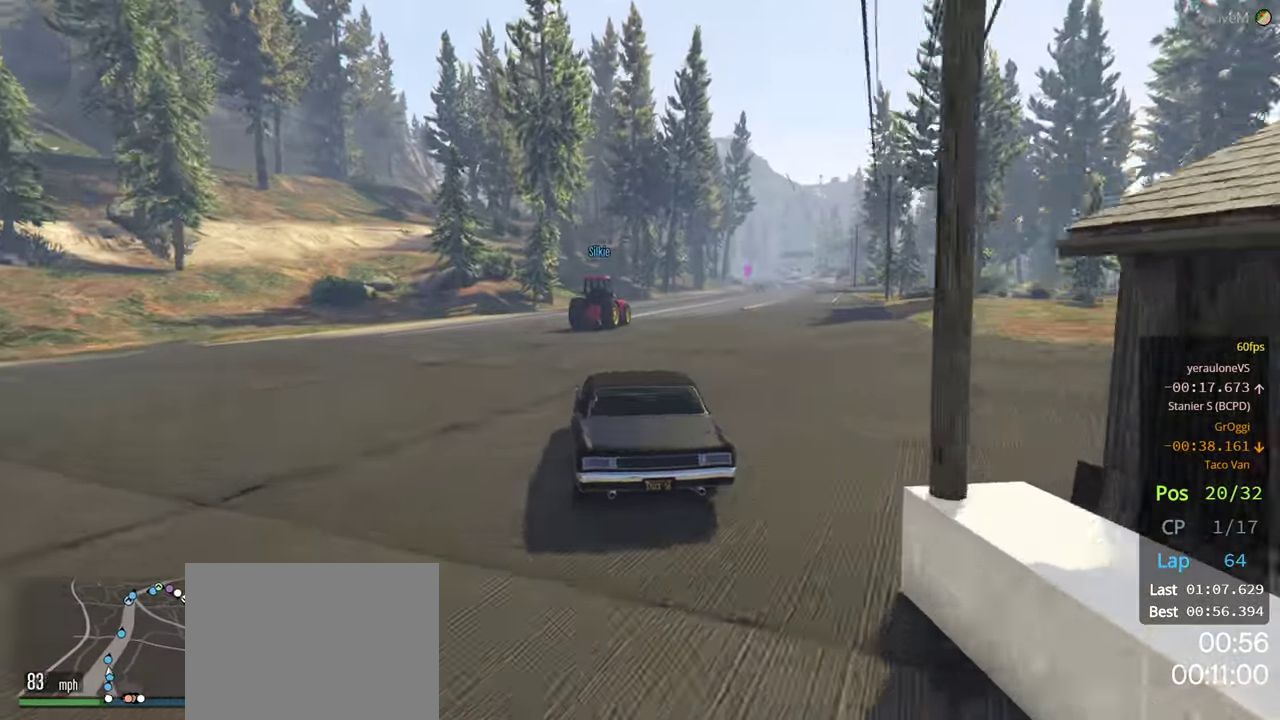
{"buttons": ["R2"], "left_stick": "right", "right_stick": "center", "events": [[133, "left_stick", "center"], [217, "left_stick", "right"], [367, "left_stick", "center"], [450, "left_stick", "right"]]}
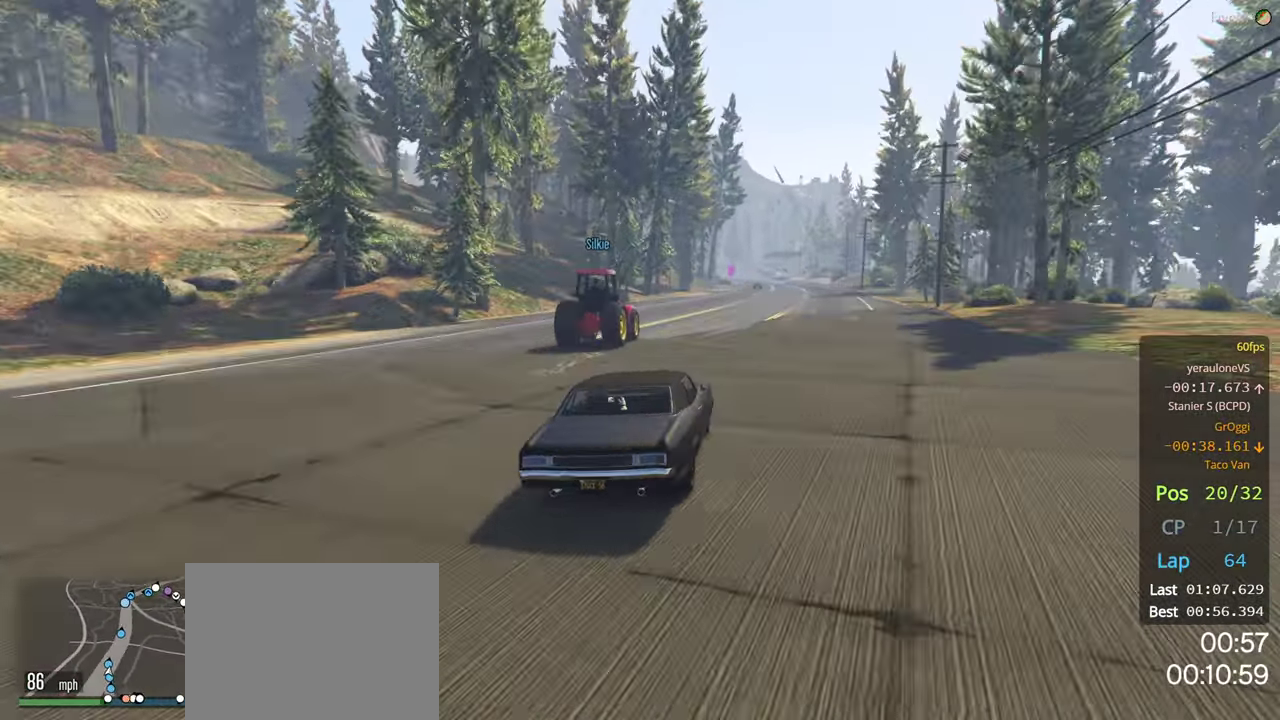
{"buttons": ["R2"], "left_stick": "center", "right_stick": "center", "events": [[117, "left_stick", "center"]]}
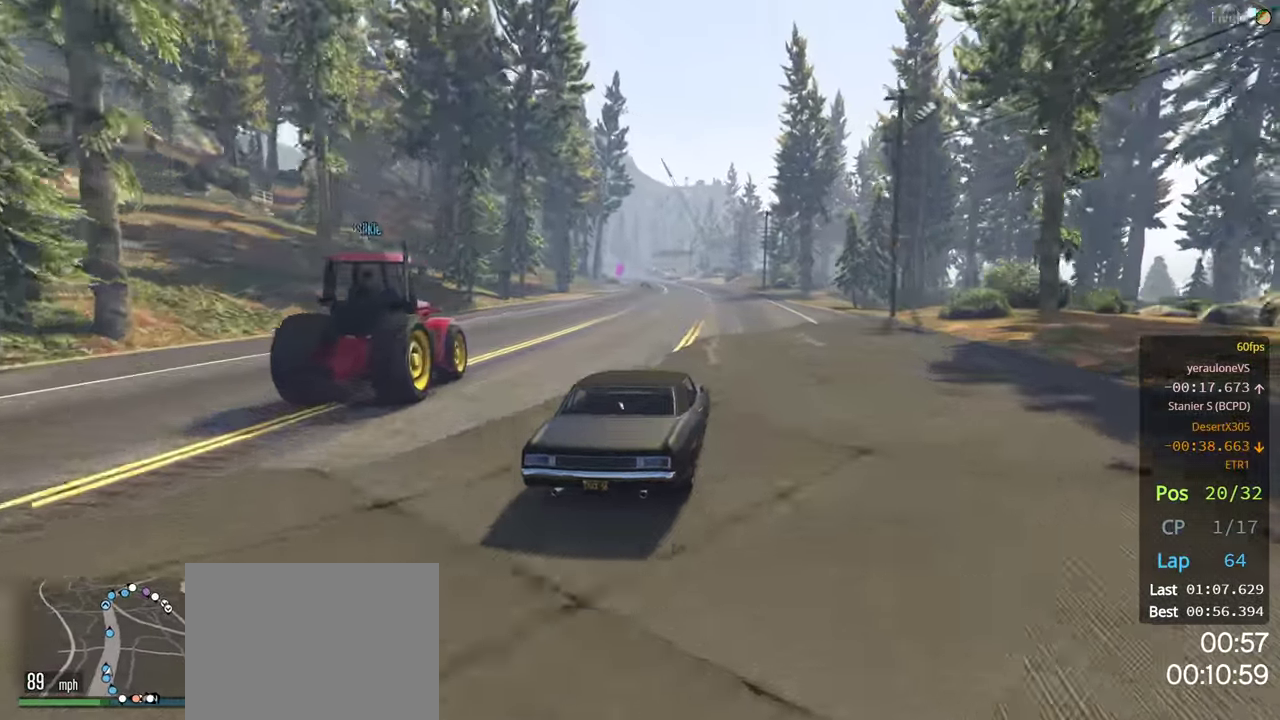
{"buttons": ["R2"], "left_stick": "center", "right_stick": "center", "events": [[100, "left_stick", "left"], [467, "left_stick", "center"]]}
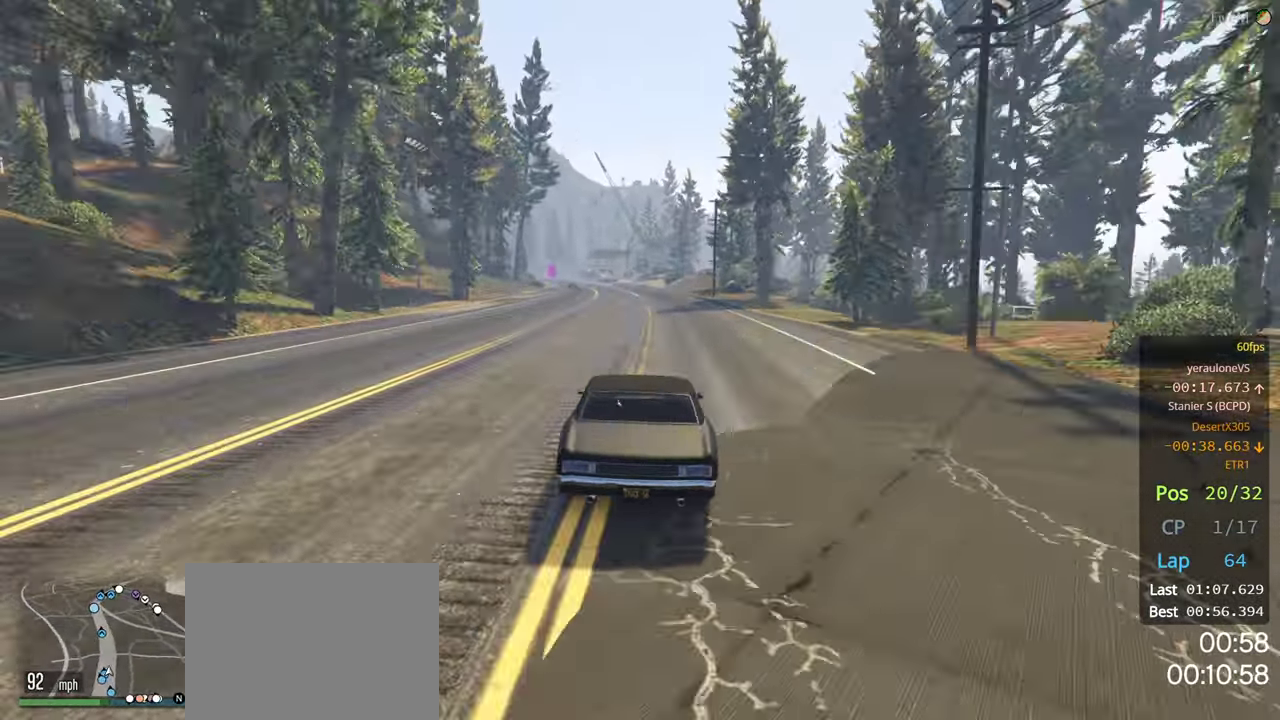
{"buttons": ["R2"], "left_stick": "center", "right_stick": "center", "events": [[117, "left_stick", "left"], [317, "left_stick", "center"]]}
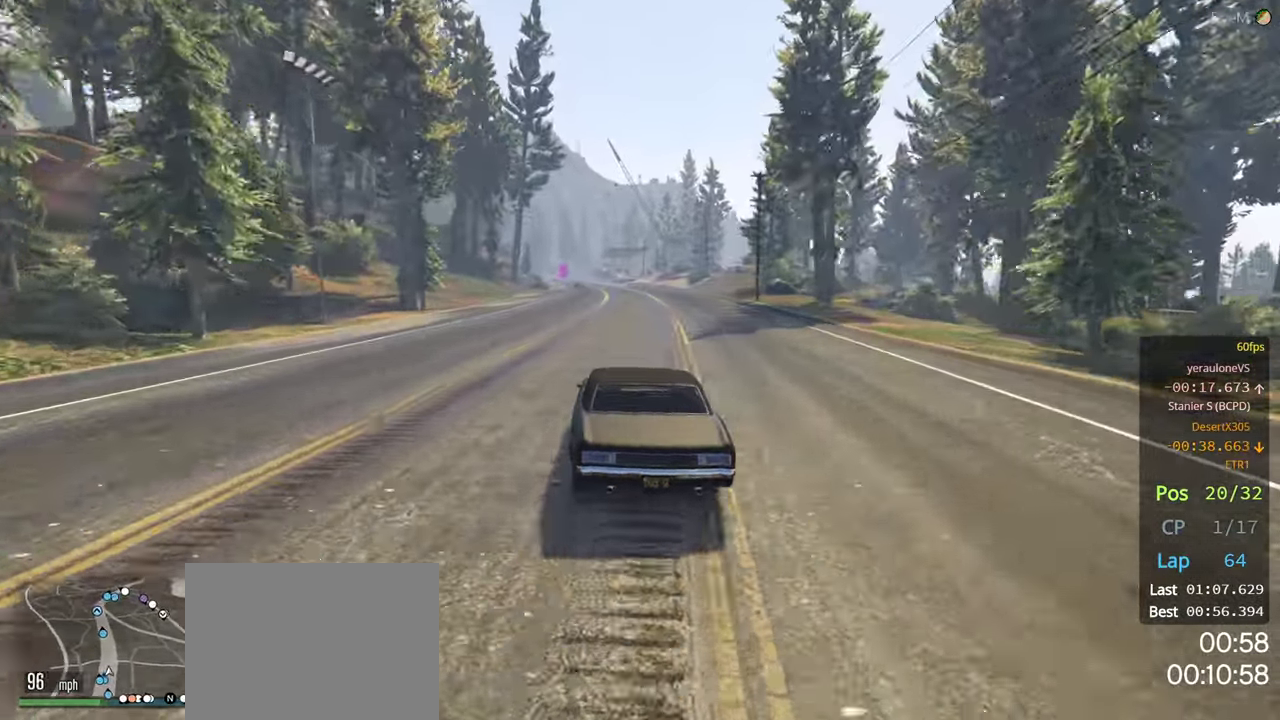
{"buttons": ["R2"], "left_stick": "center", "right_stick": "center", "events": []}
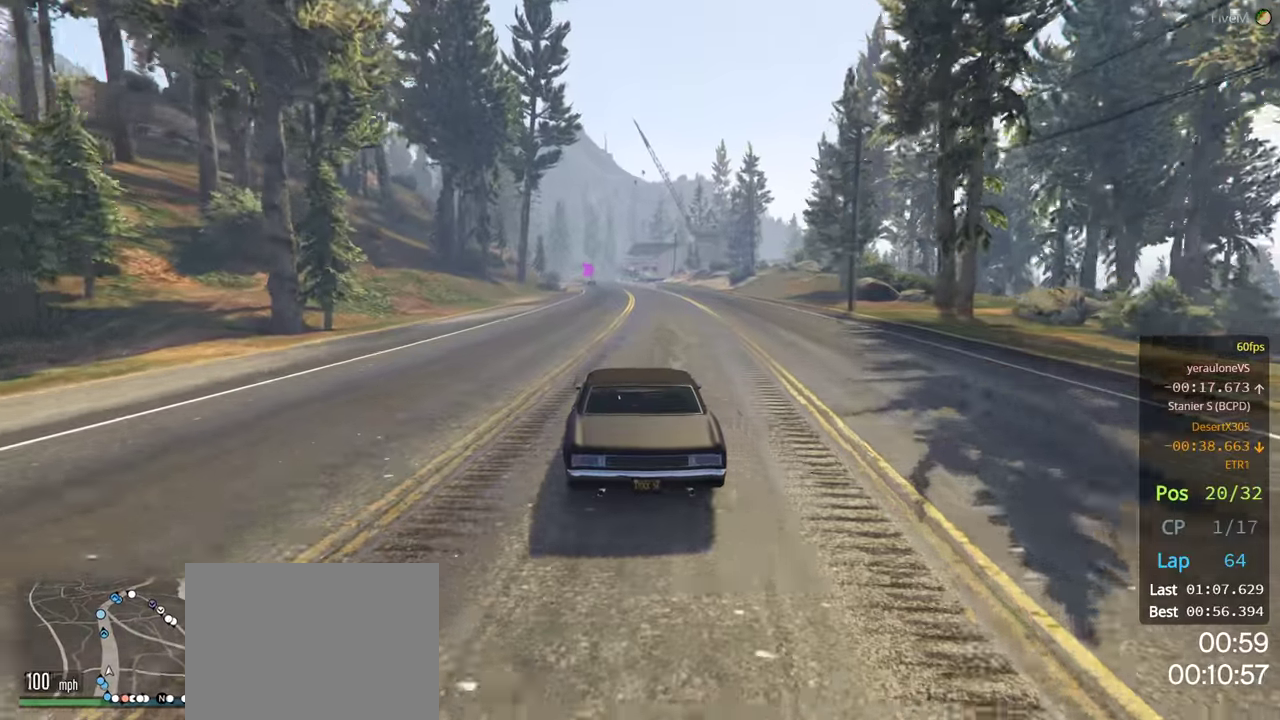
{"buttons": ["R2"], "left_stick": "center", "right_stick": "center", "events": []}
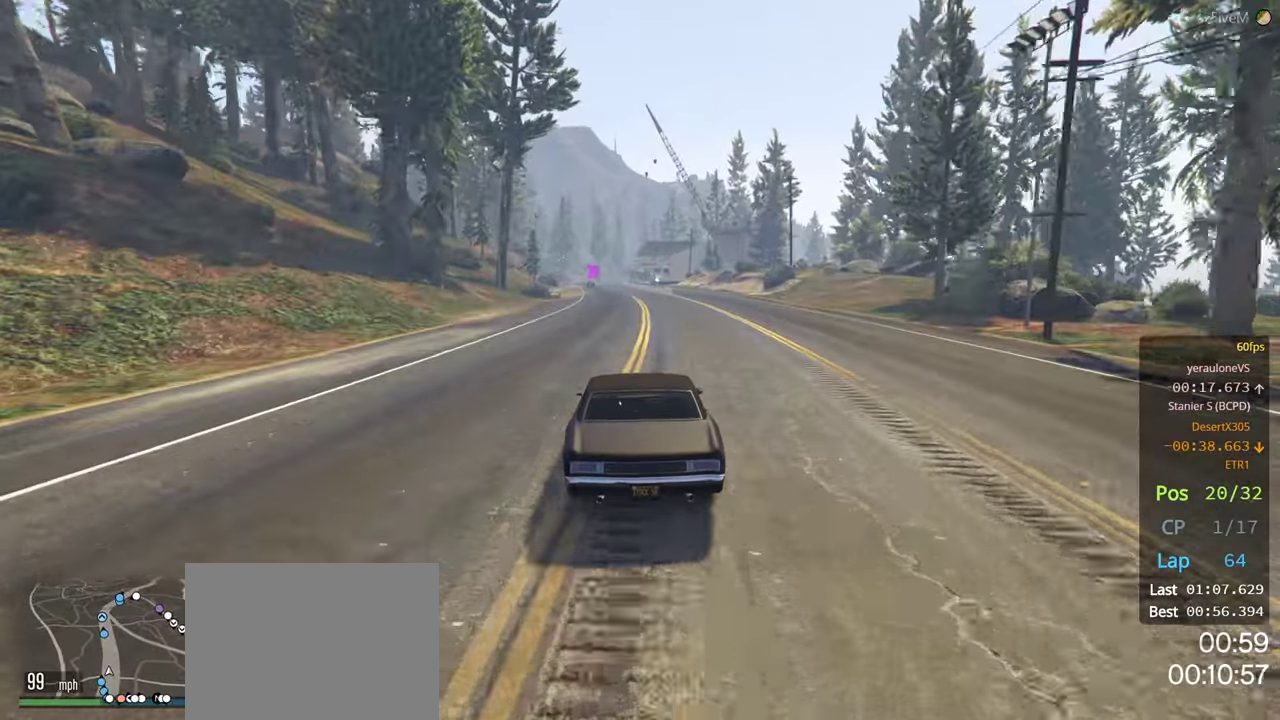
{"buttons": ["R2"], "left_stick": "center", "right_stick": "center", "events": []}
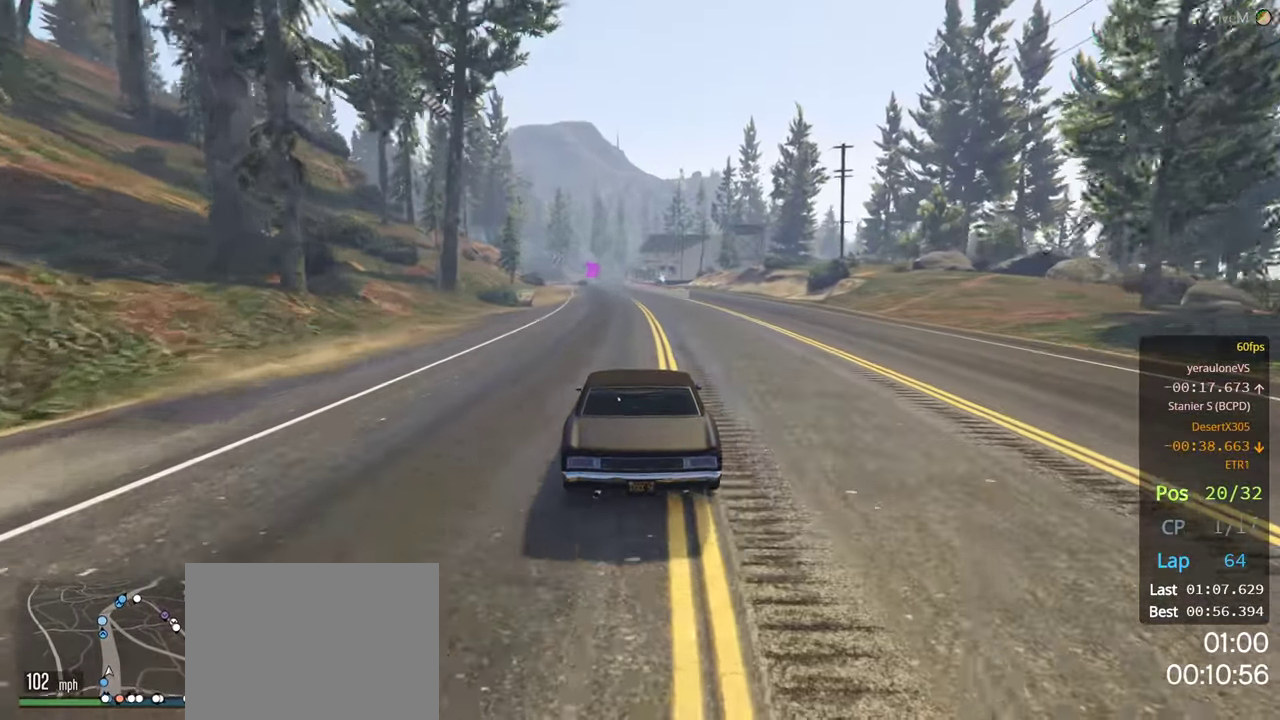
{"buttons": ["R2"], "left_stick": "center", "right_stick": "center", "events": []}
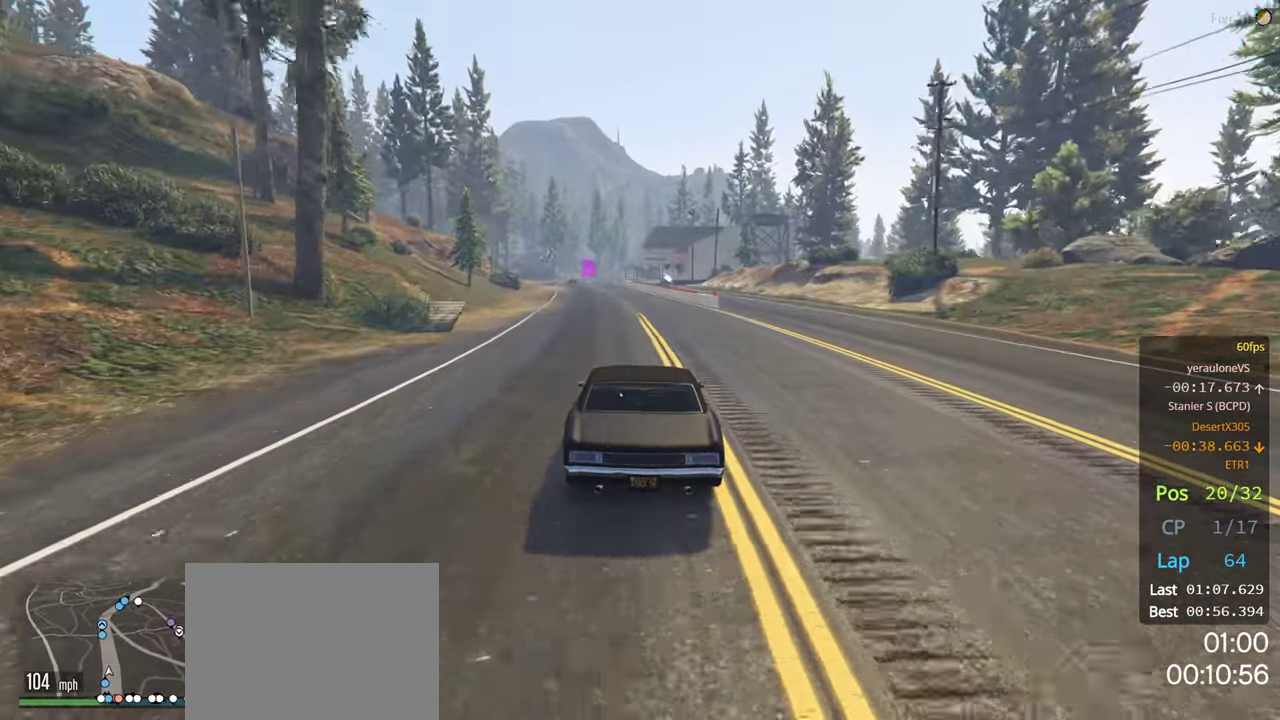
{"buttons": ["R2"], "left_stick": "left", "right_stick": "center", "events": [[417, "left_stick", "left"]]}
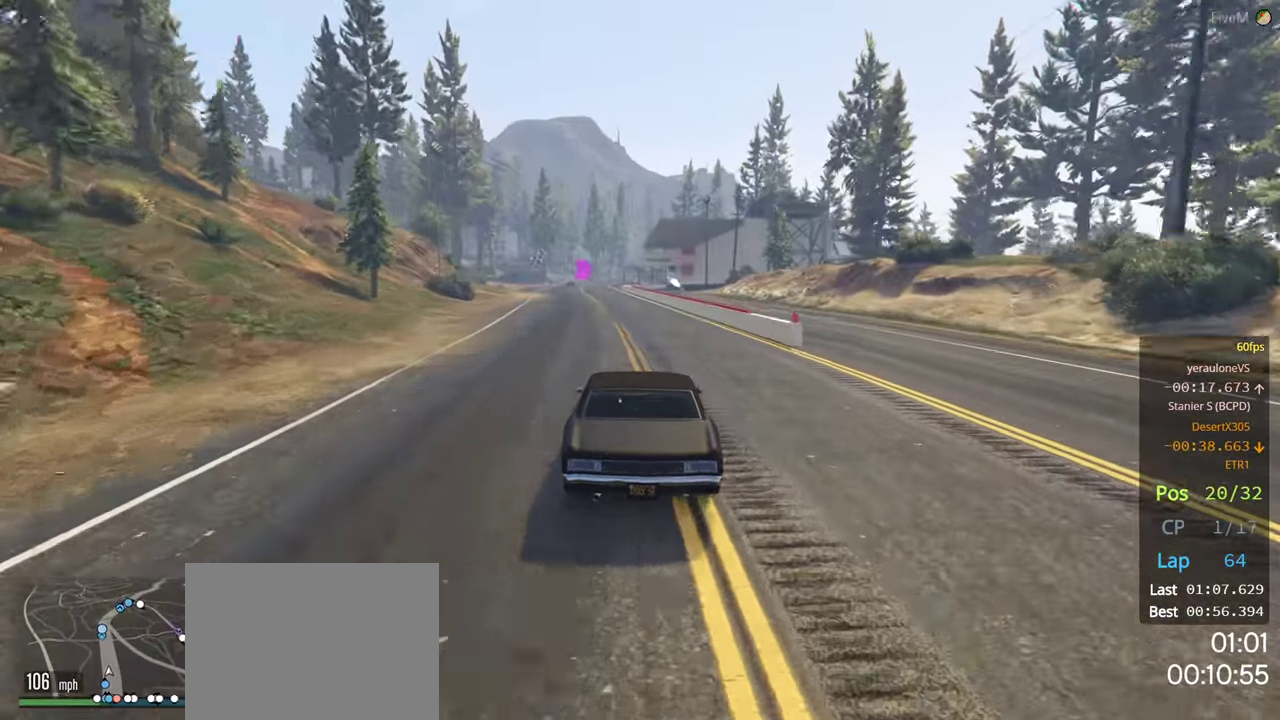
{"buttons": ["R2"], "left_stick": "center", "right_stick": "center", "events": [[34, "left_stick", "center"]]}
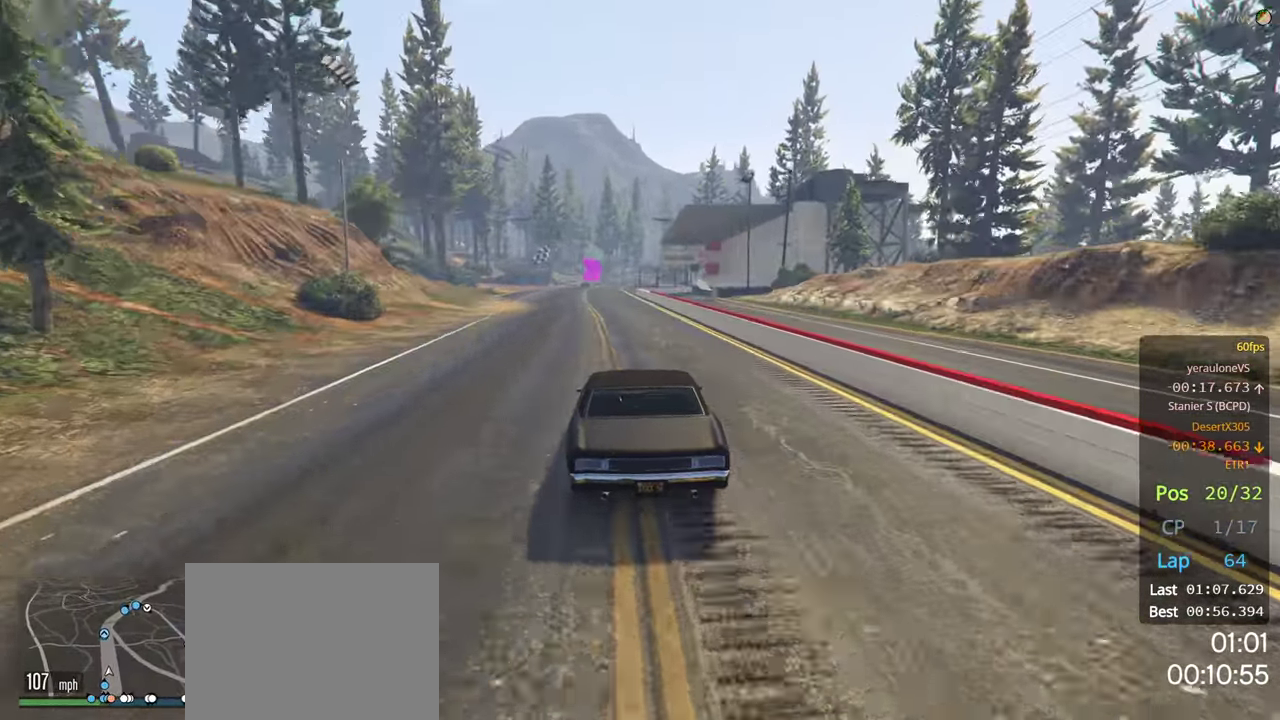
{"buttons": ["R2"], "left_stick": "center", "right_stick": "center", "events": []}
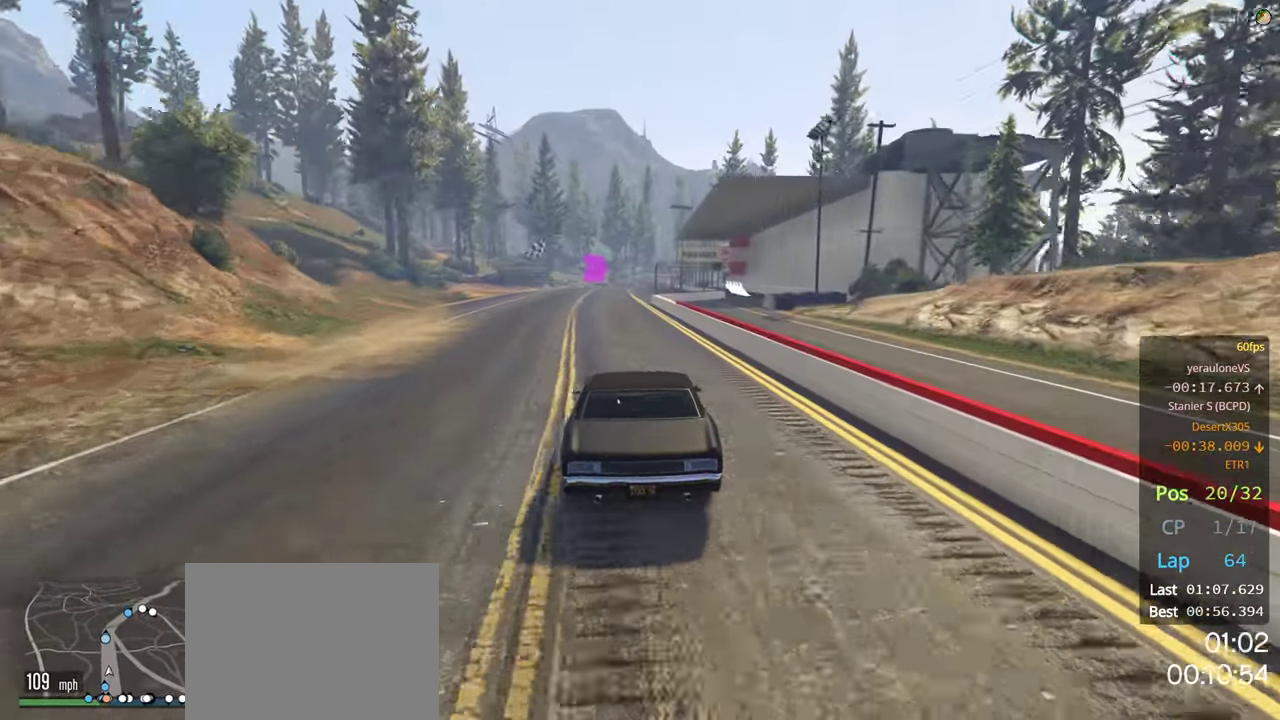
{"buttons": ["R2"], "left_stick": "center", "right_stick": "center", "events": []}
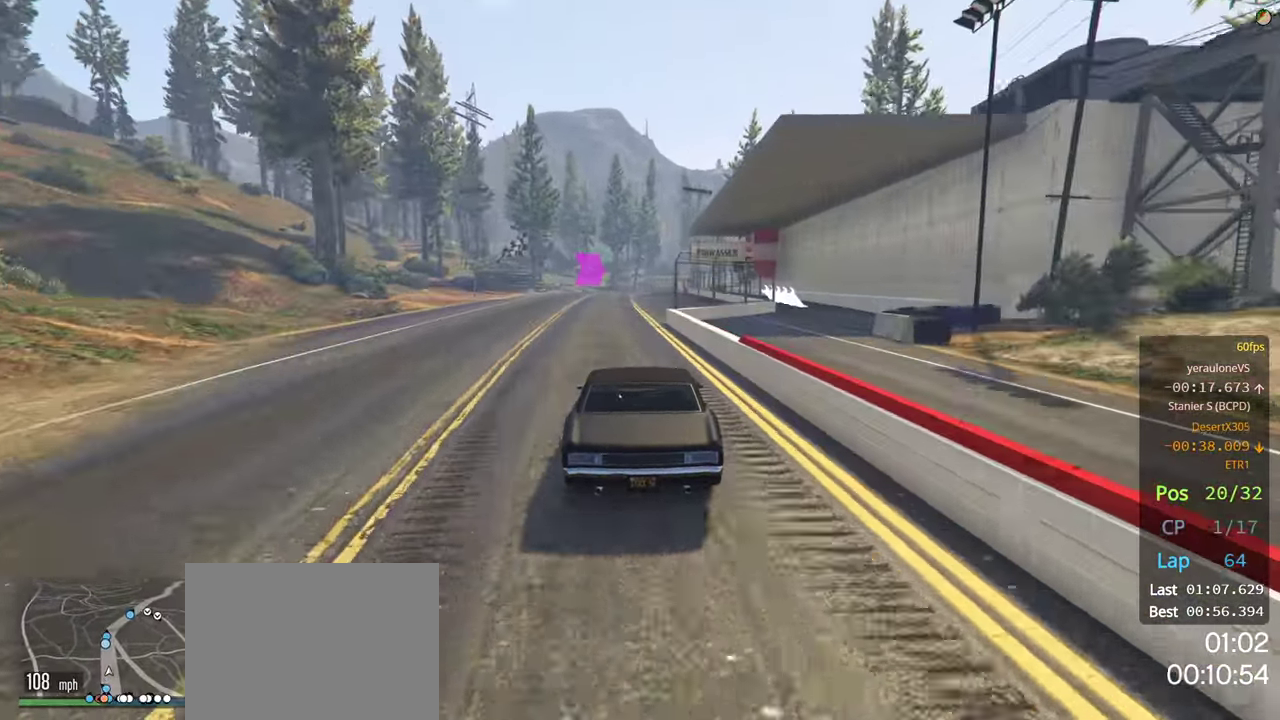
{"buttons": ["R2"], "left_stick": "center", "right_stick": "center", "events": []}
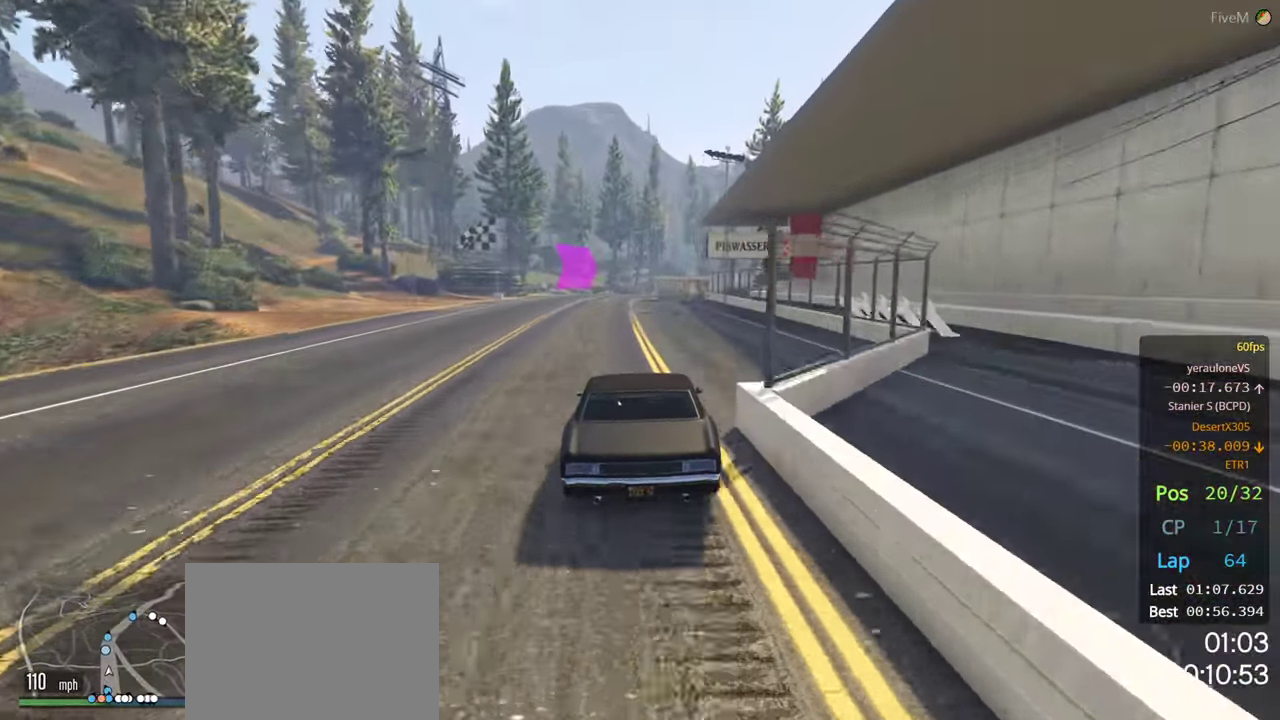
{"buttons": ["R2"], "left_stick": "center", "right_stick": "center", "events": []}
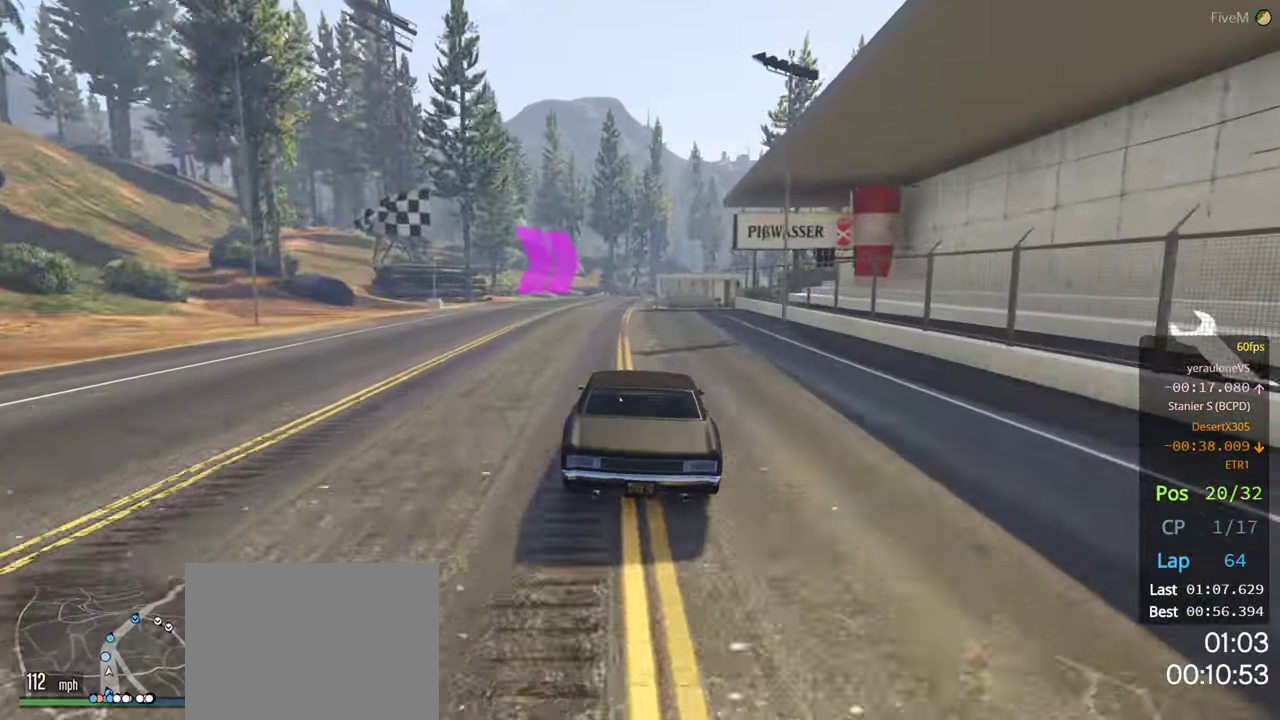
{"buttons": ["R2"], "left_stick": "right", "right_stick": "center", "events": [[34, "left_stick", "left"], [167, "left_stick", "center"], [400, "left_stick", "right"]]}
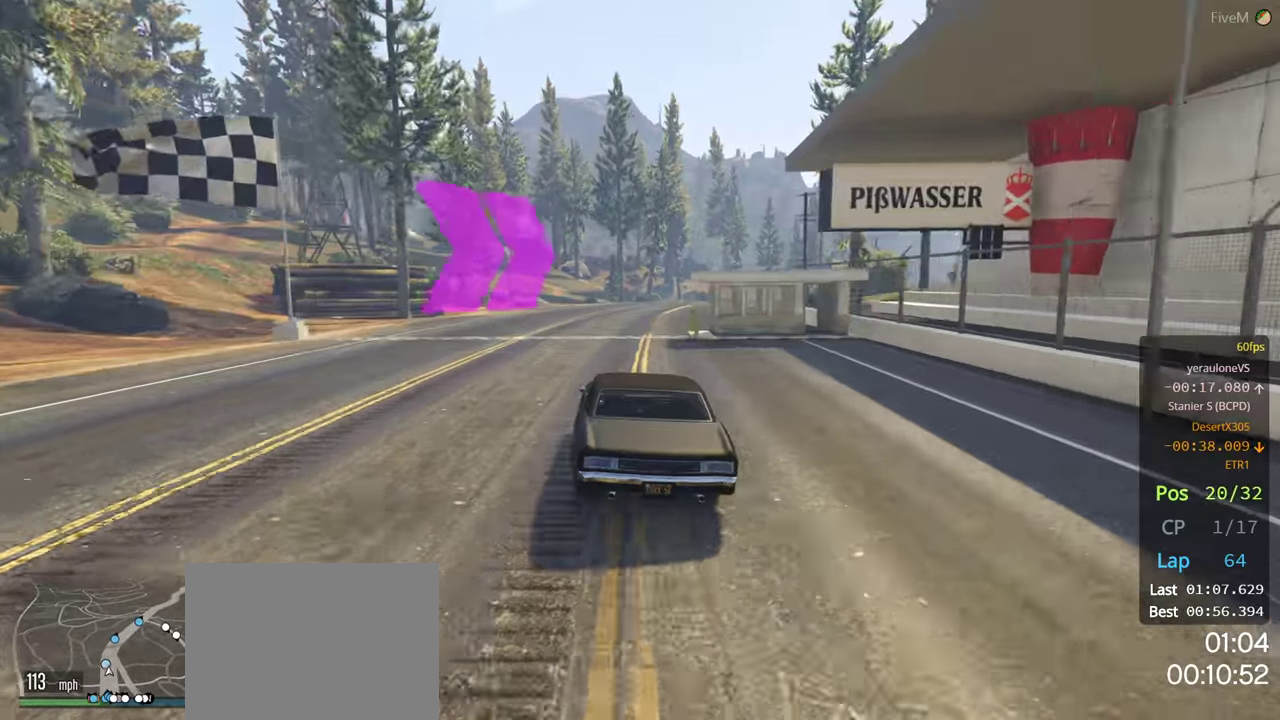
{"buttons": ["R2"], "left_stick": "right", "right_stick": "center", "events": [[83, "left_stick", "center"], [350, "left_stick", "right"]]}
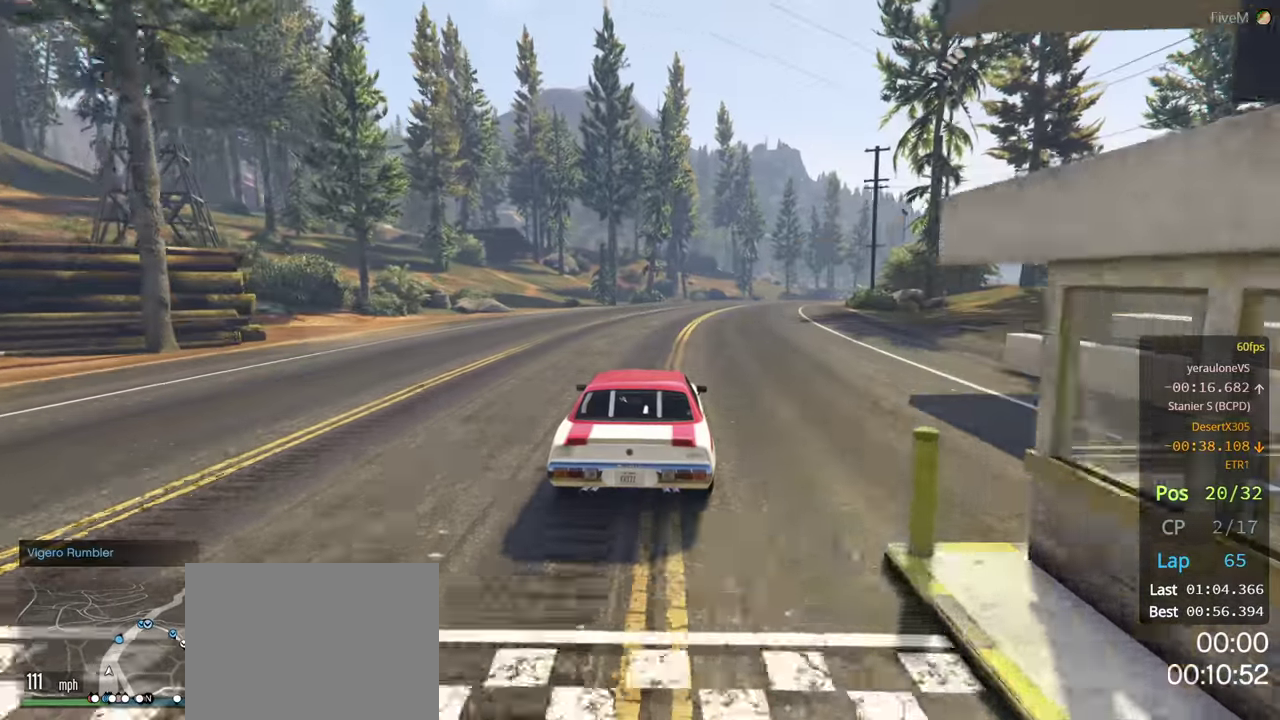
{"buttons": ["R2"], "left_stick": "center", "right_stick": "center", "events": [[16, "left_stick", "center"], [183, "left_stick", "right"], [300, "left_stick", "center"]]}
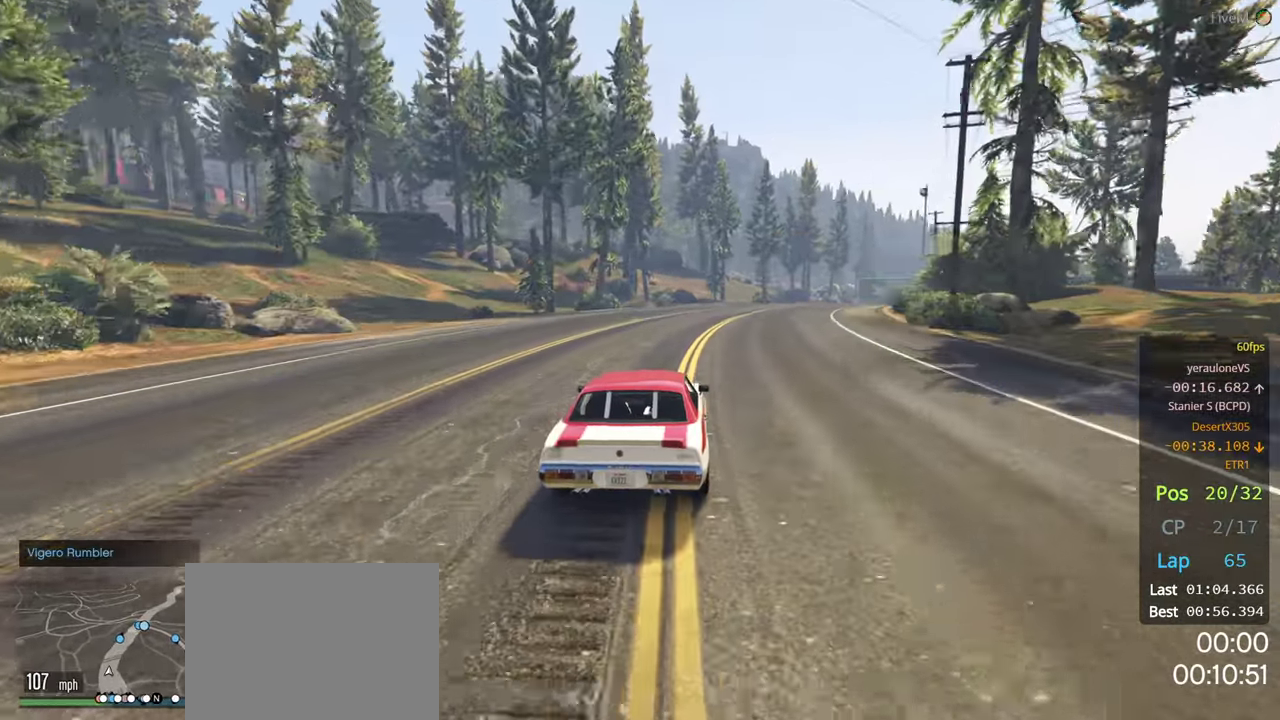
{"buttons": ["R2"], "left_stick": "right", "right_stick": "center", "events": [[400, "left_stick", "right"]]}
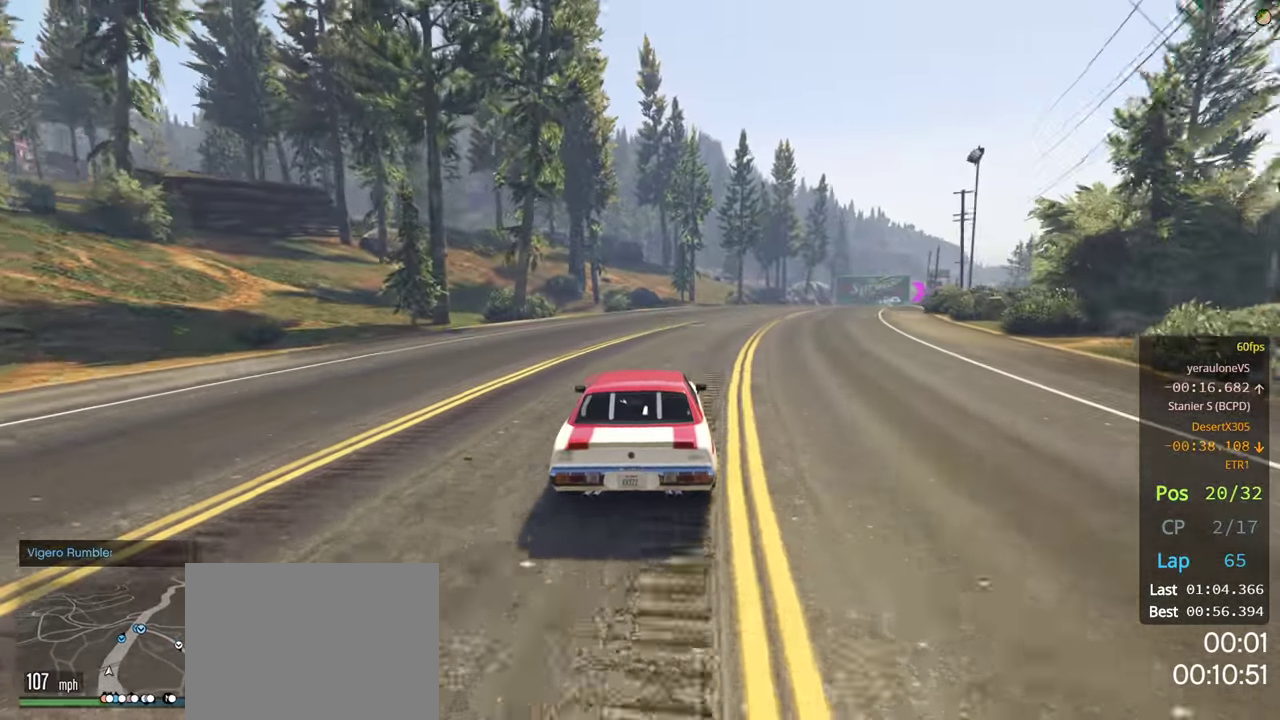
{"buttons": ["R2"], "left_stick": "center", "right_stick": "center", "events": [[16, "left_stick", "center"], [183, "left_stick", "right"], [333, "left_stick", "center"]]}
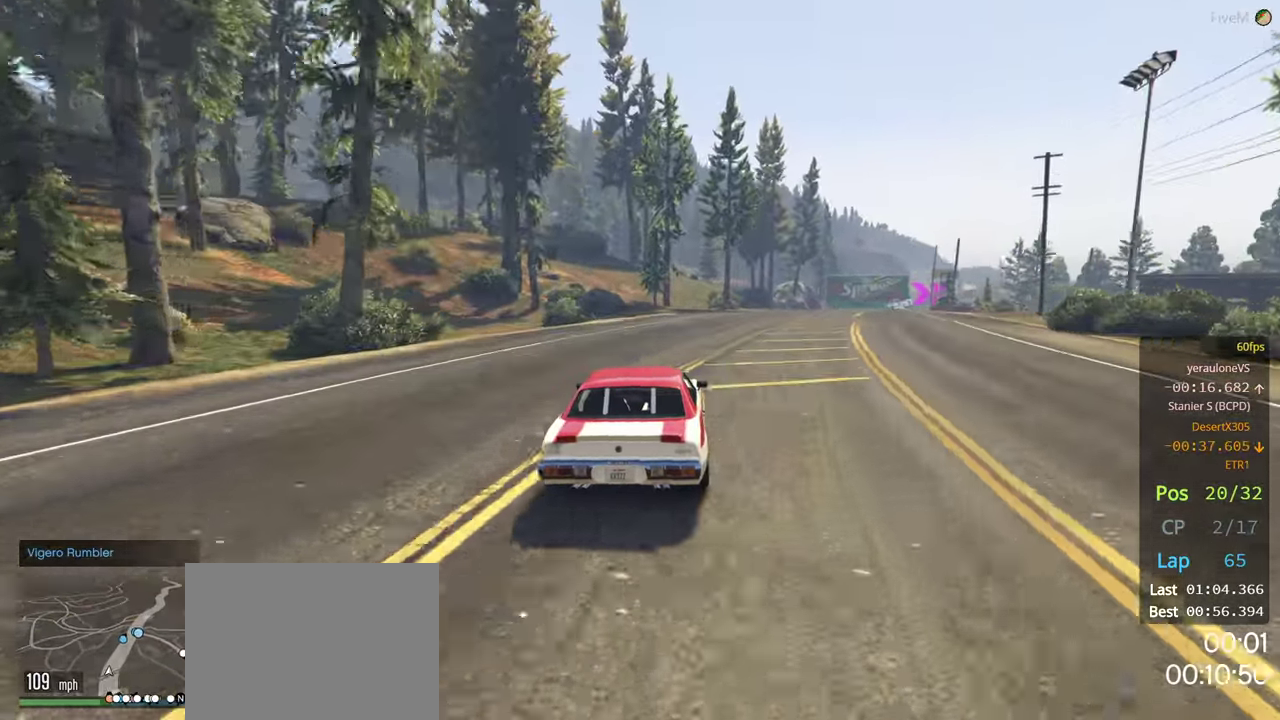
{"buttons": ["R2"], "left_stick": "center", "right_stick": "center", "events": [[133, "left_stick", "right"], [283, "left_stick", "center"]]}